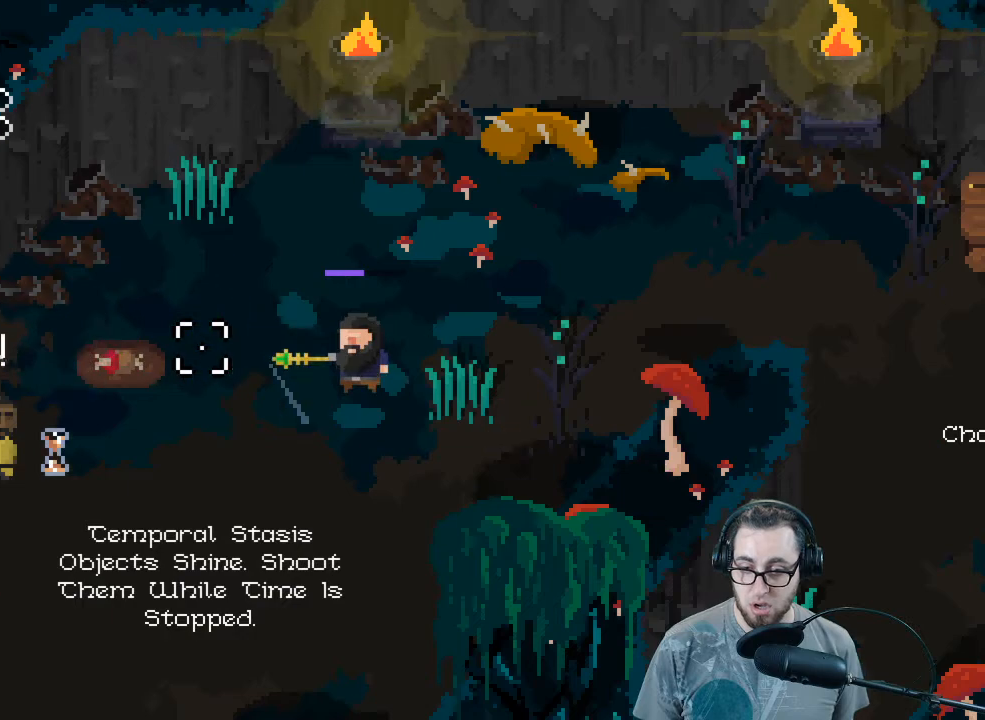
Gameplay with a controller (Xbox layout); each line is a JSON object with the inputs held at the frame after it. "events" lists button and stick changes between this image and that frame as [ms after this image, input, new state], when the widget could be followed in between.
{"buttons": [], "left_stick": "left", "right_stick": "center", "events": [[267, "left_stick", "left"]]}
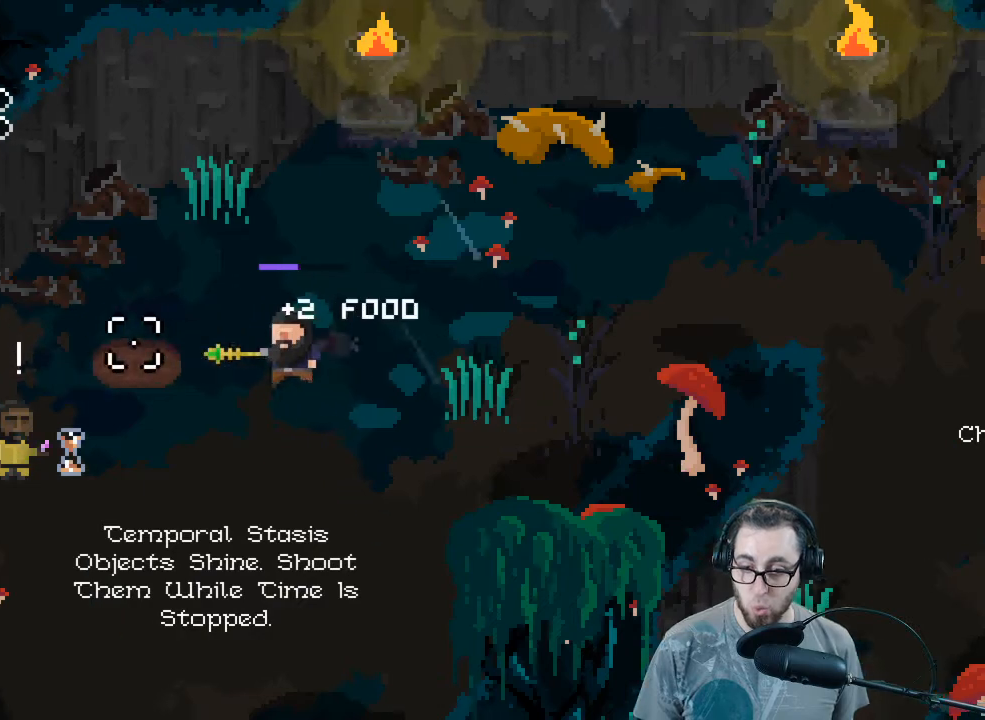
{"buttons": [], "left_stick": "right", "right_stick": "center", "events": [[433, "left_stick", "right"]]}
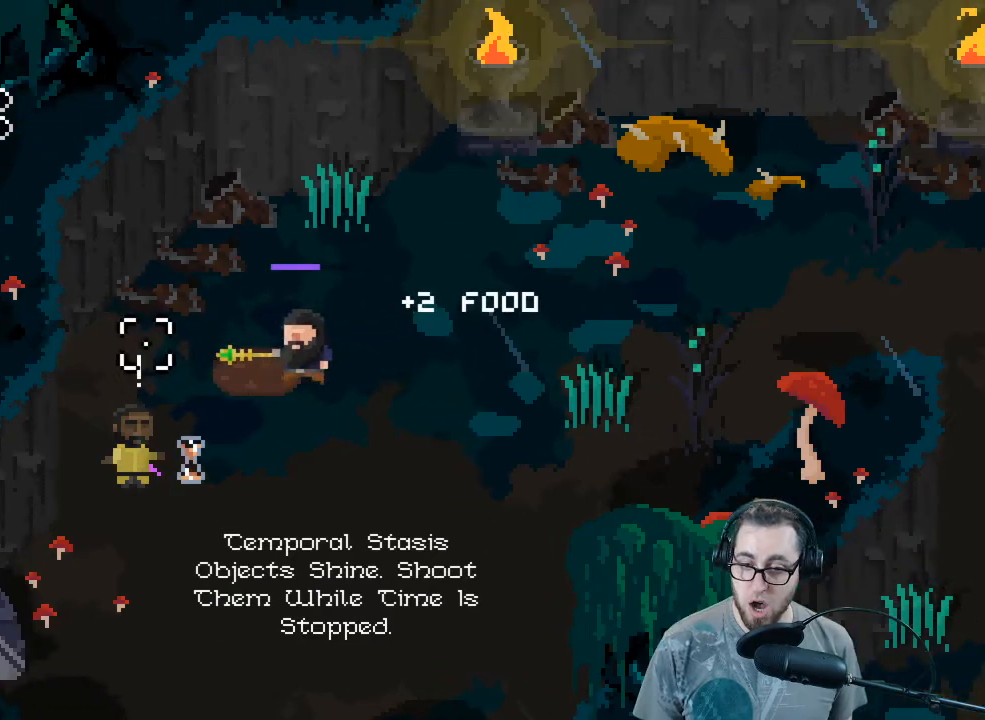
{"buttons": [], "left_stick": "down", "right_stick": "center", "events": [[133, "left_stick", "down-right"], [233, "left_stick", "down"]]}
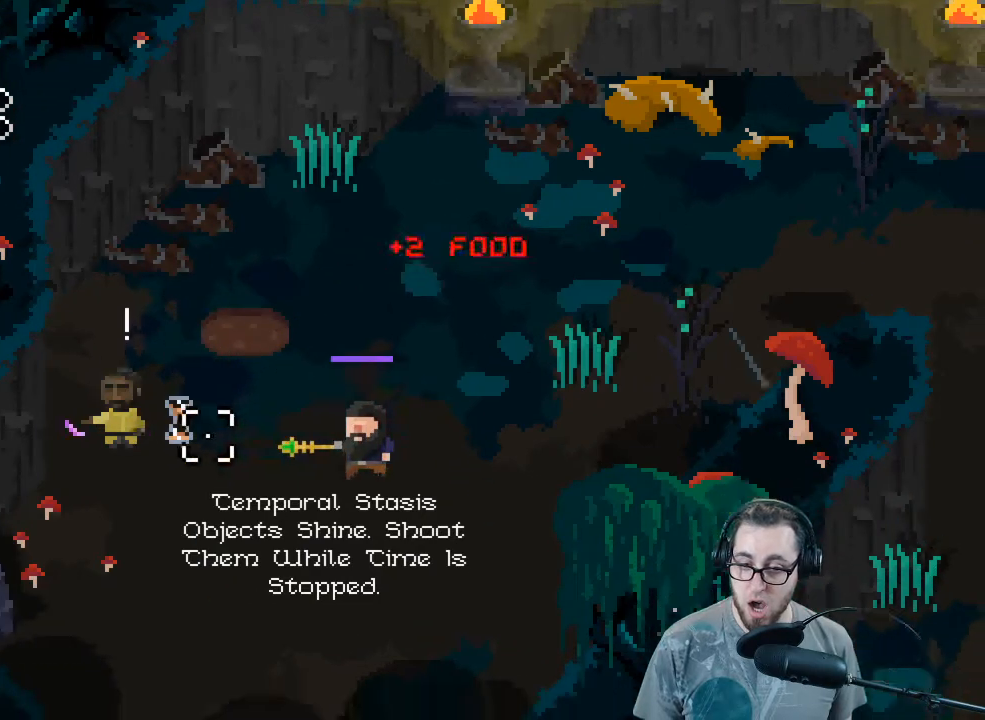
{"buttons": [], "left_stick": "down", "right_stick": "center", "events": []}
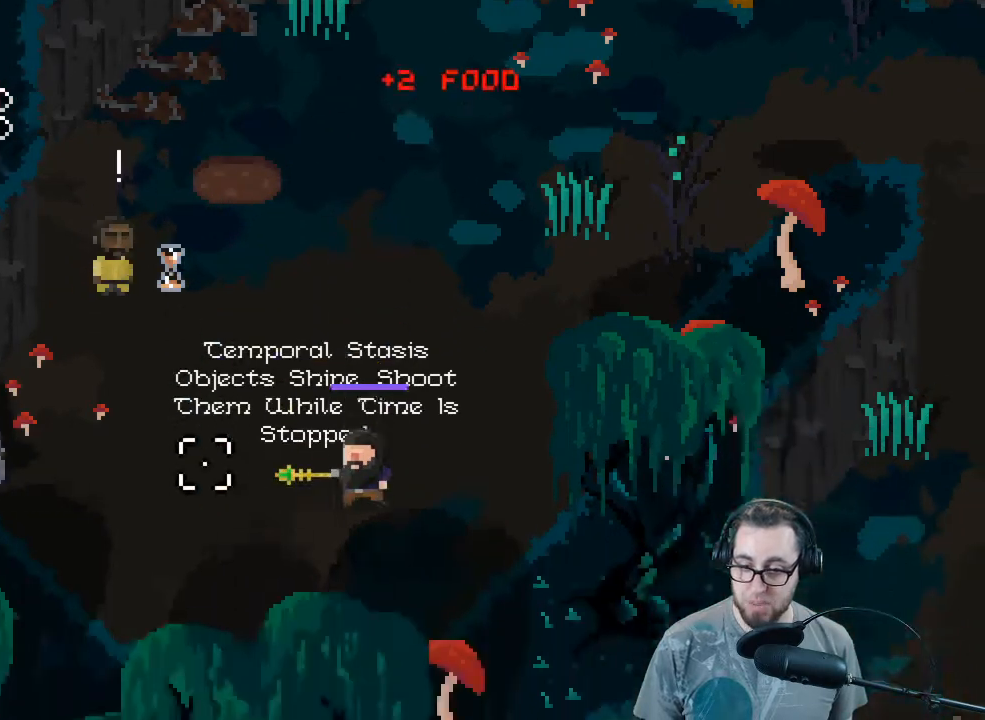
{"buttons": [], "left_stick": "down", "right_stick": "center", "events": []}
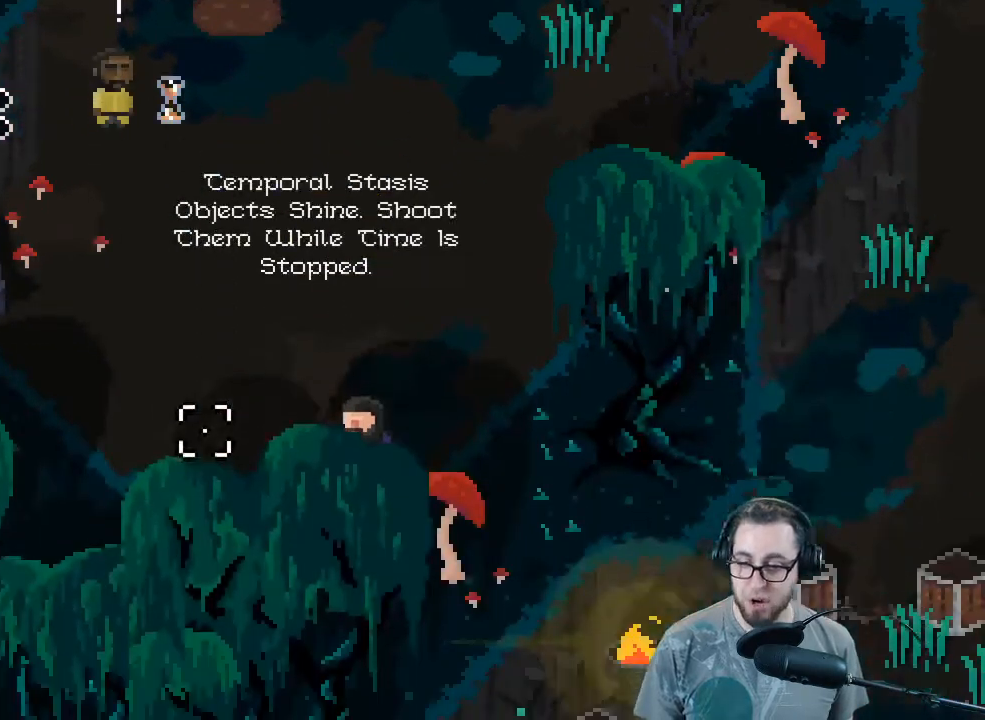
{"buttons": [], "left_stick": "left", "right_stick": "center", "events": [[67, "left_stick", "left"]]}
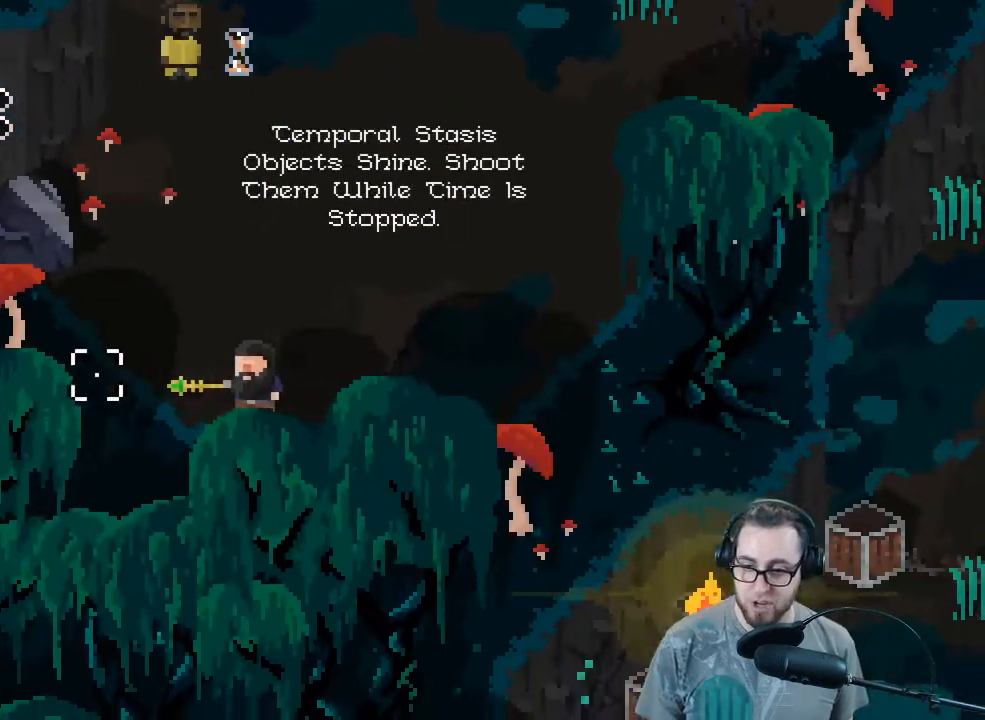
{"buttons": [], "left_stick": "center", "right_stick": "center", "events": [[33, "left_stick", "up-left"], [400, "left_stick", "center"]]}
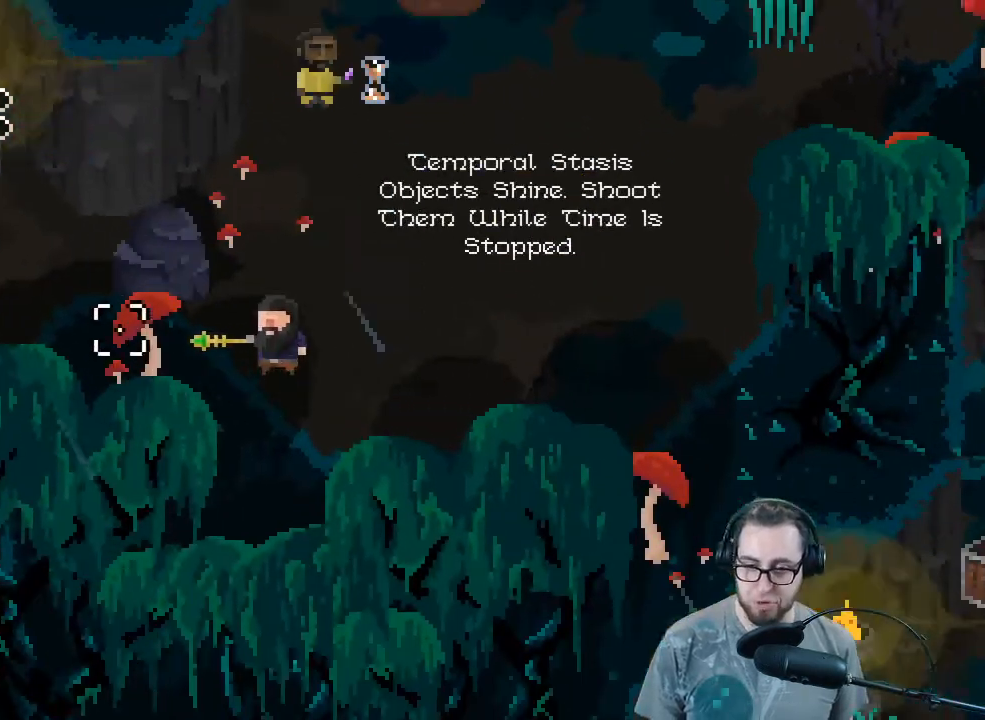
{"buttons": [], "left_stick": "center", "right_stick": "center", "events": [[100, "left_stick", "up-right"], [400, "left_stick", "center"]]}
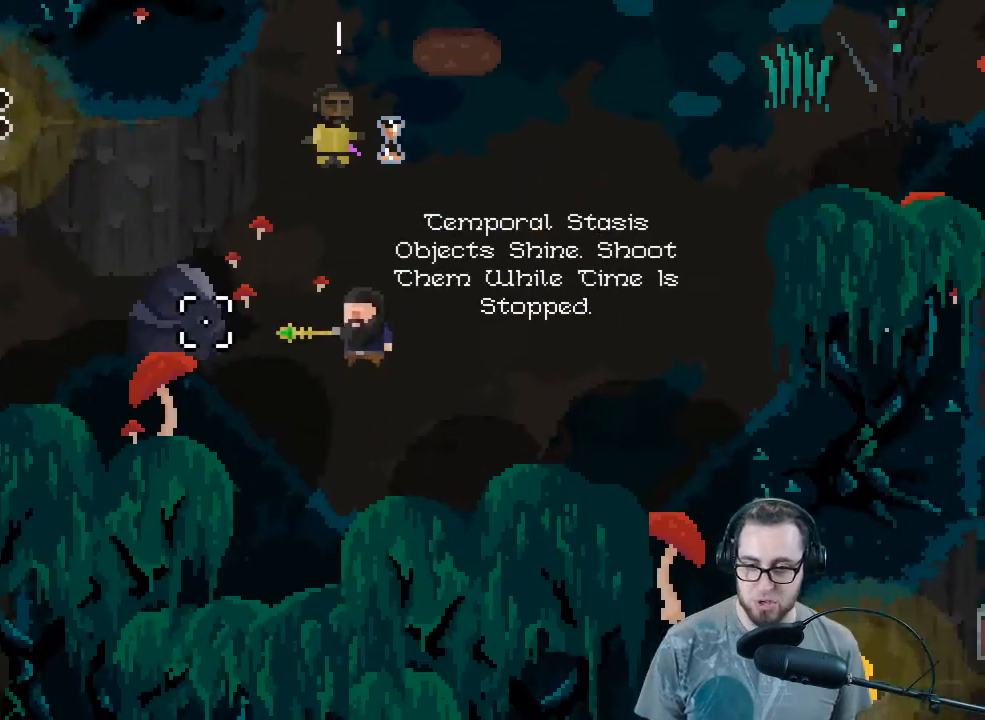
{"buttons": ["L2"], "left_stick": "center", "right_stick": "center", "events": [[133, "left_stick", "up"], [200, "left_stick", "center"], [400, "L2", "down"]]}
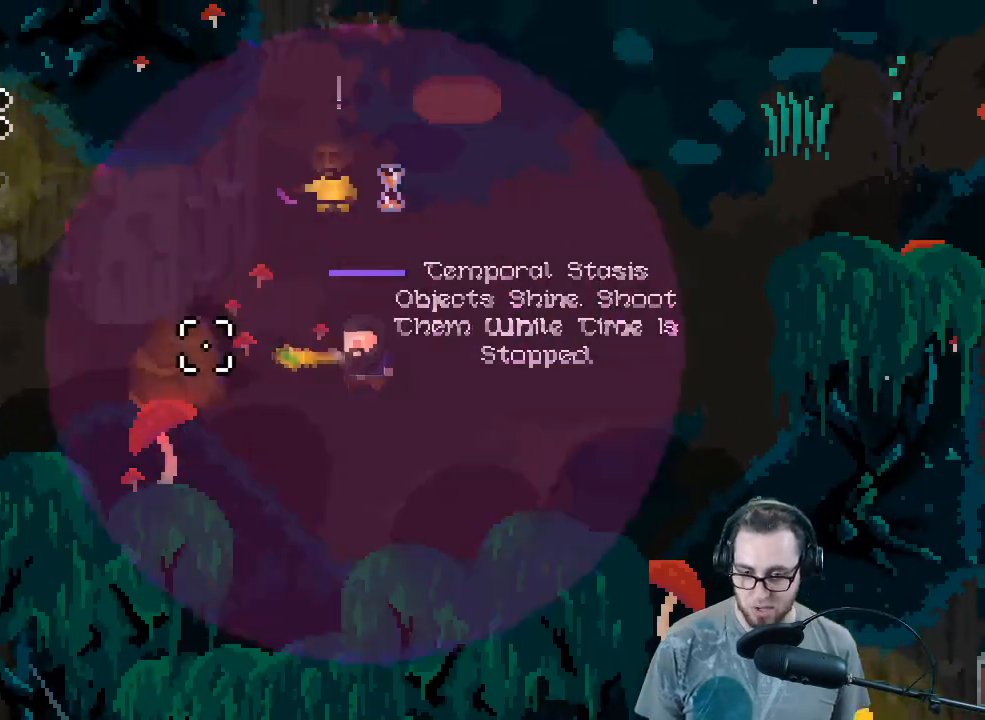
{"buttons": ["L2"], "left_stick": "center", "right_stick": "center", "events": [[233, "R2", "down"], [333, "R2", "up"]]}
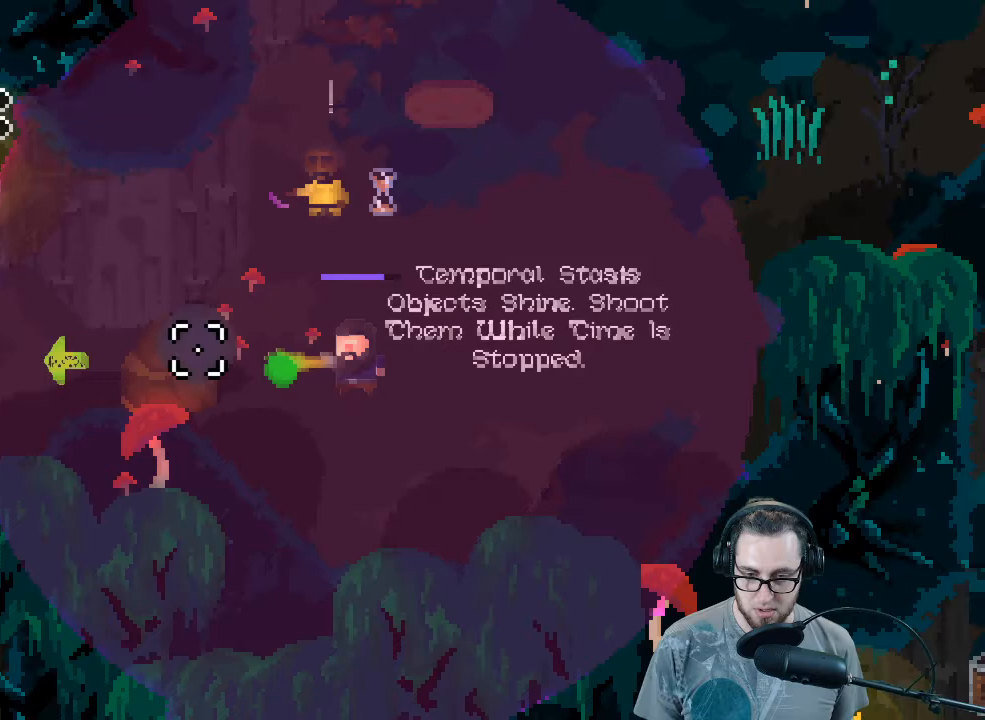
{"buttons": [], "left_stick": "center", "right_stick": "center", "events": [[67, "L2", "up"], [167, "left_stick", "down"], [367, "left_stick", "down-right"], [500, "left_stick", "center"]]}
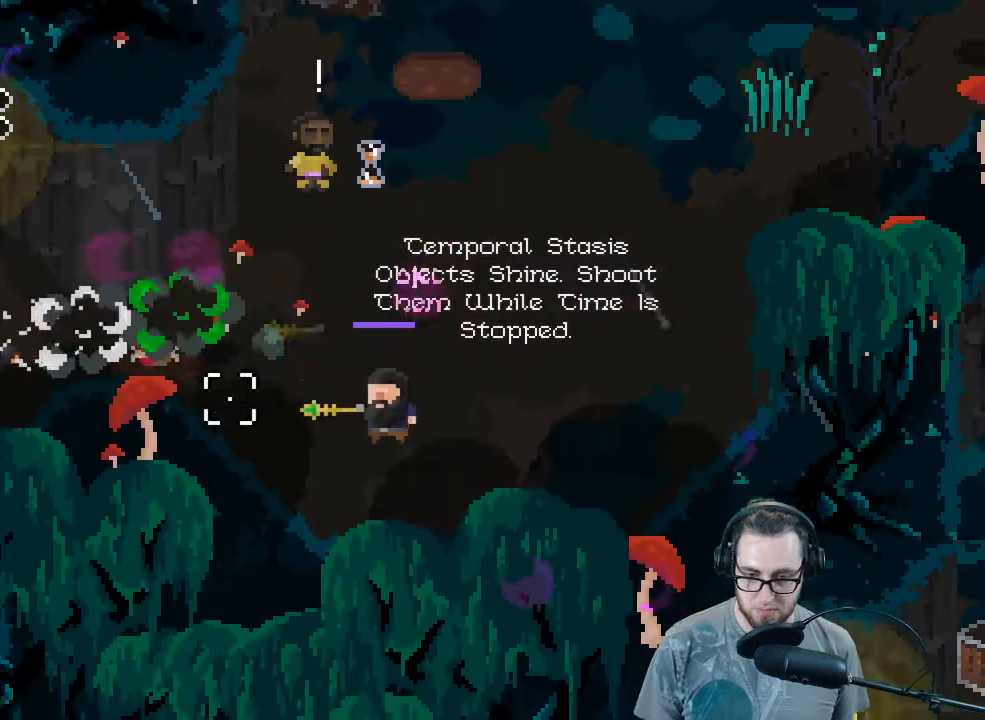
{"buttons": [], "left_stick": "left", "right_stick": "center", "events": [[200, "left_stick", "up-left"], [500, "left_stick", "left"]]}
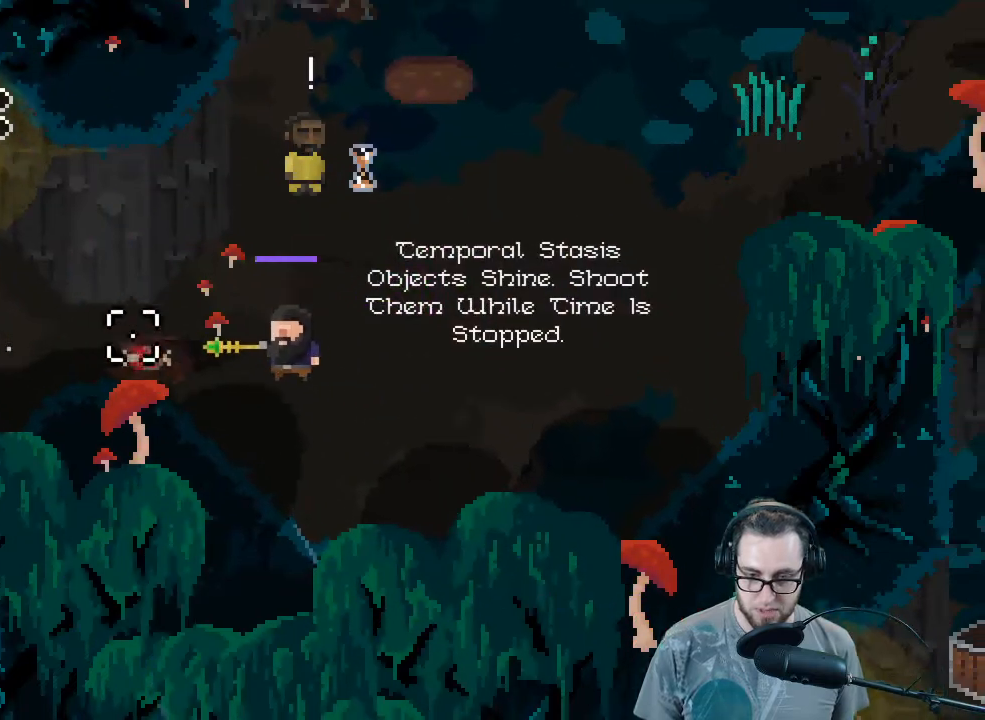
{"buttons": [], "left_stick": "right", "right_stick": "center", "events": [[333, "left_stick", "down-right"], [400, "left_stick", "right"]]}
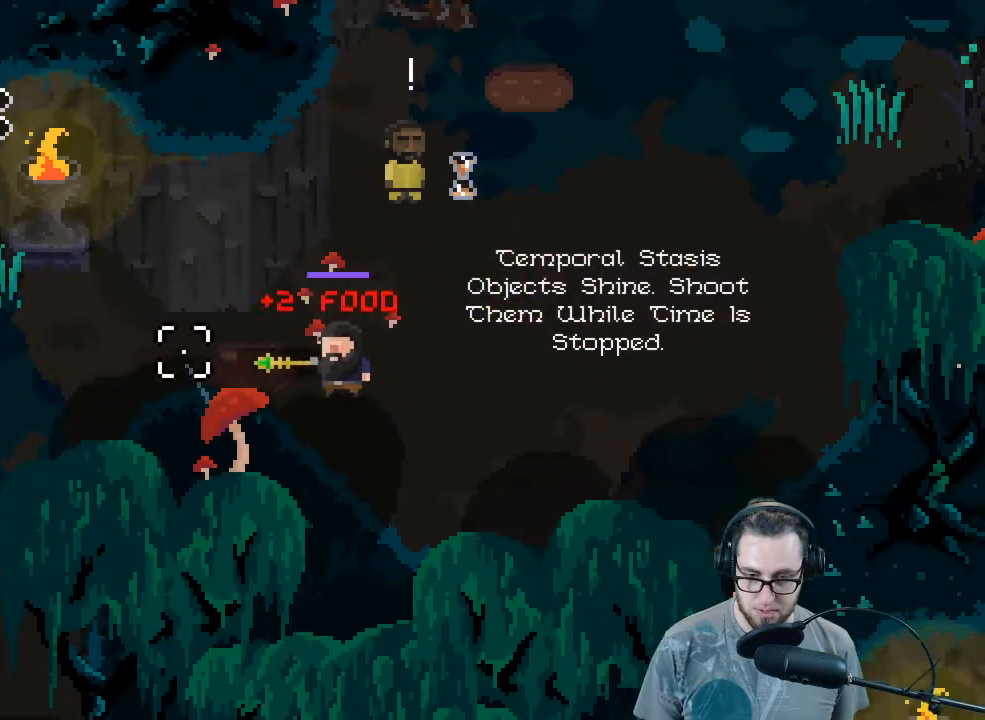
{"buttons": [], "left_stick": "up-right", "right_stick": "center", "events": [[400, "left_stick", "up-right"]]}
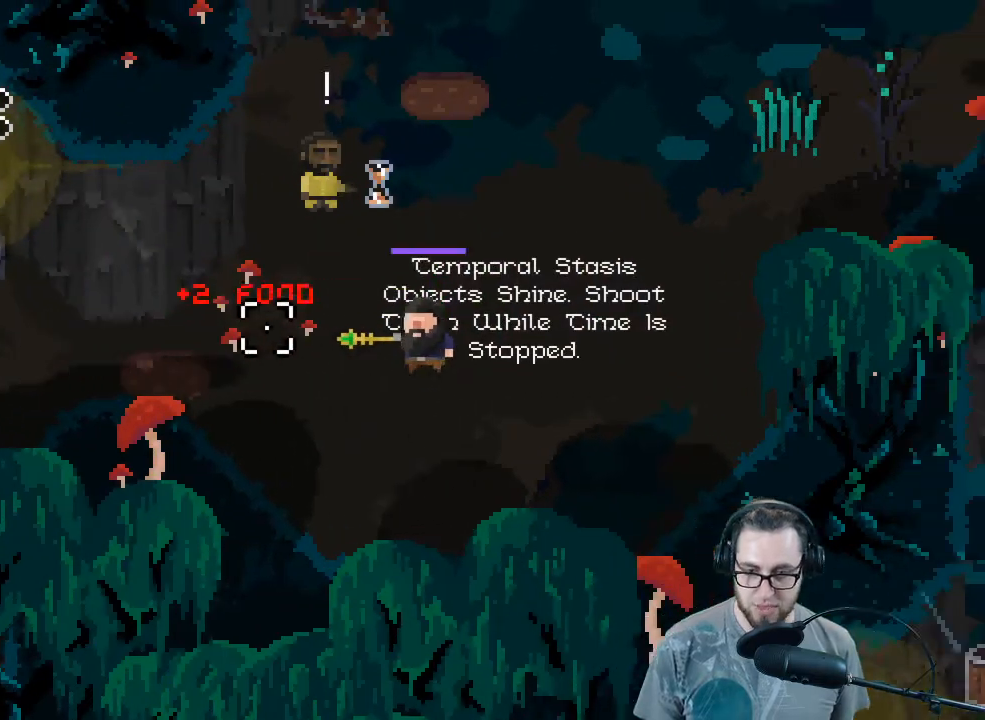
{"buttons": [], "left_stick": "center", "right_stick": "center", "events": [[233, "left_stick", "center"]]}
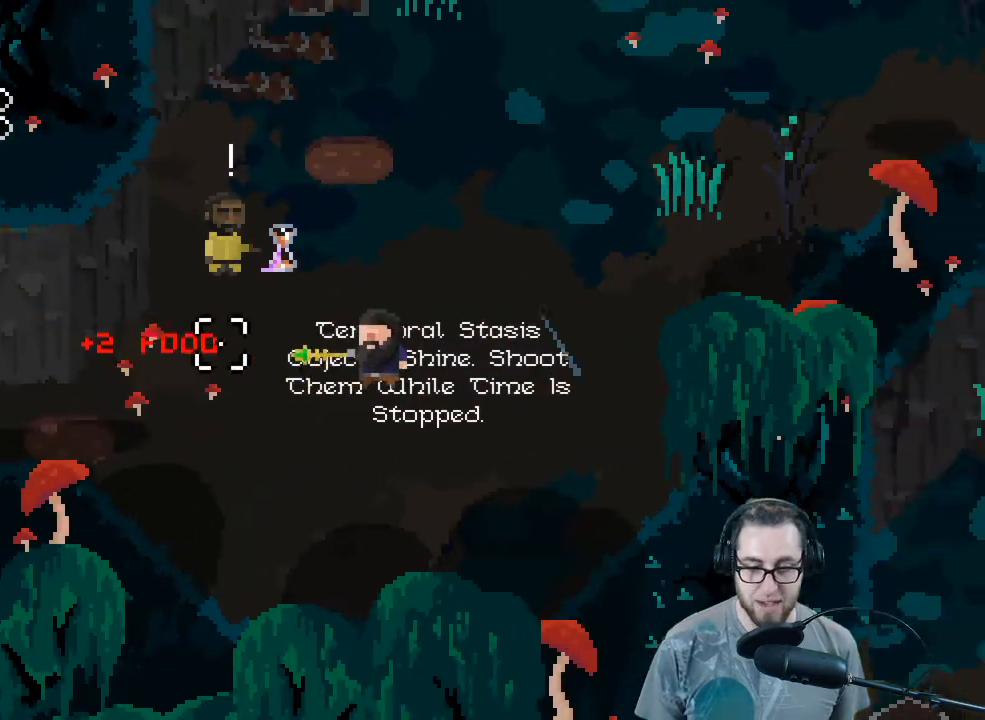
{"buttons": [], "left_stick": "up", "right_stick": "center", "events": [[267, "left_stick", "down-right"], [500, "left_stick", "up"]]}
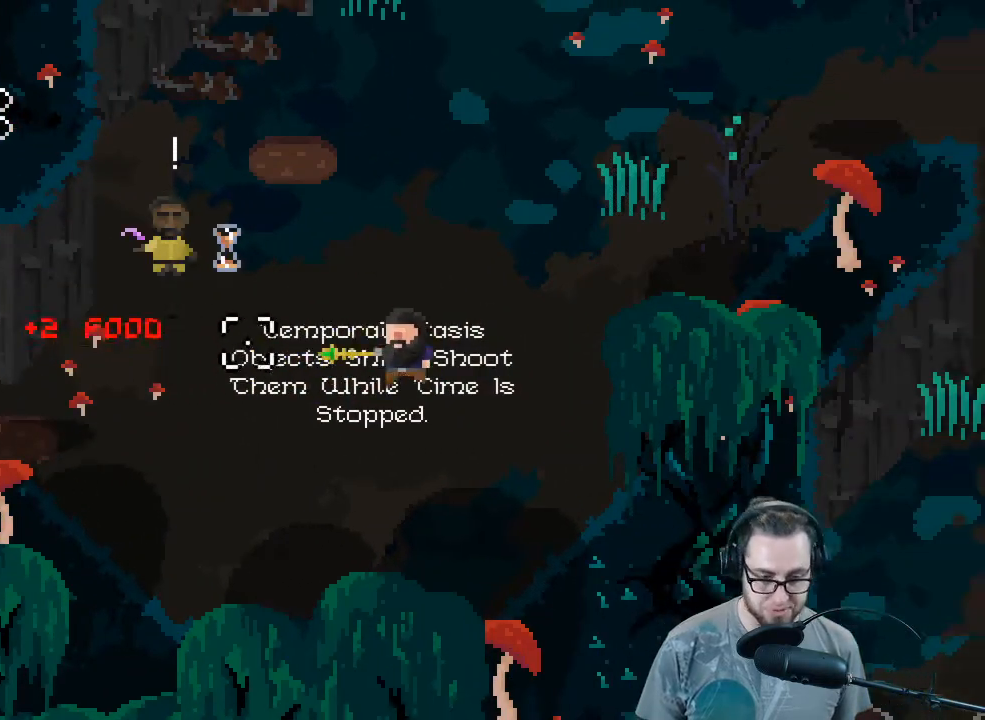
{"buttons": [], "left_stick": "up-left", "right_stick": "center", "events": [[200, "left_stick", "center"], [500, "left_stick", "up-left"]]}
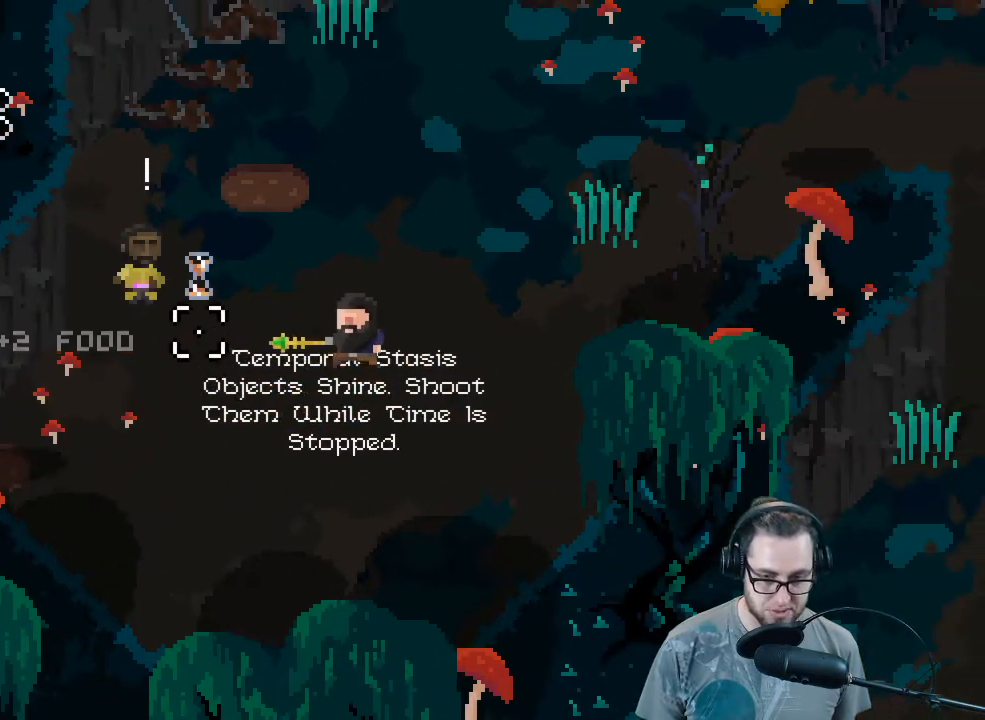
{"buttons": [], "left_stick": "center", "right_stick": "center", "events": [[200, "left_stick", "left"], [300, "left_stick", "center"]]}
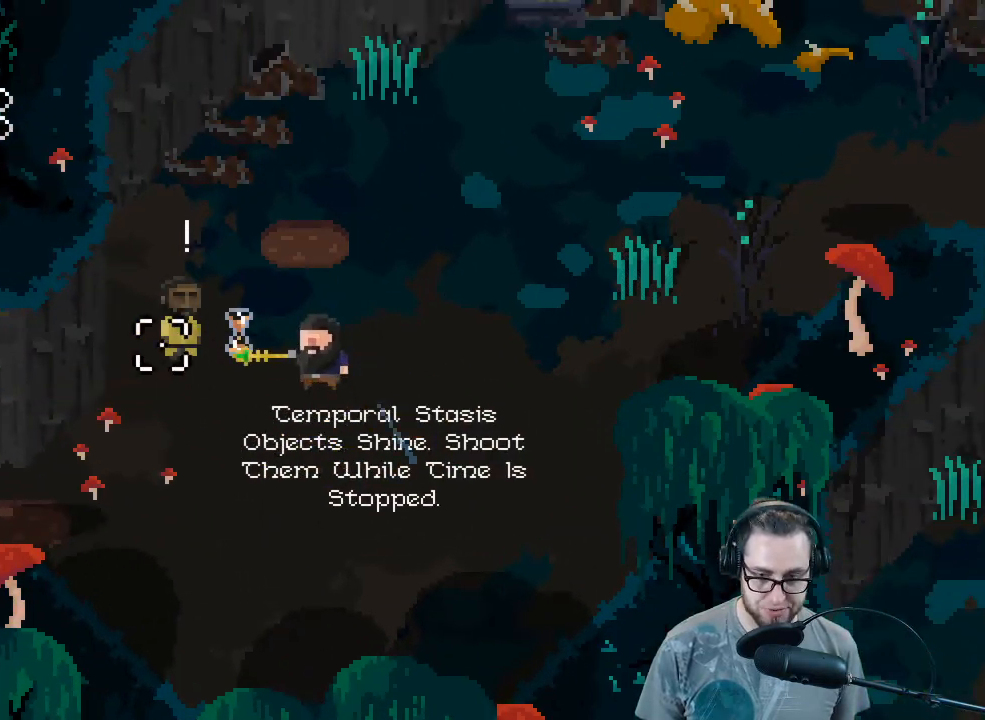
{"buttons": [], "left_stick": "center", "right_stick": "center", "events": [[33, "left_stick", "up"], [133, "left_stick", "center"], [400, "left_stick", "down-right"], [467, "left_stick", "center"]]}
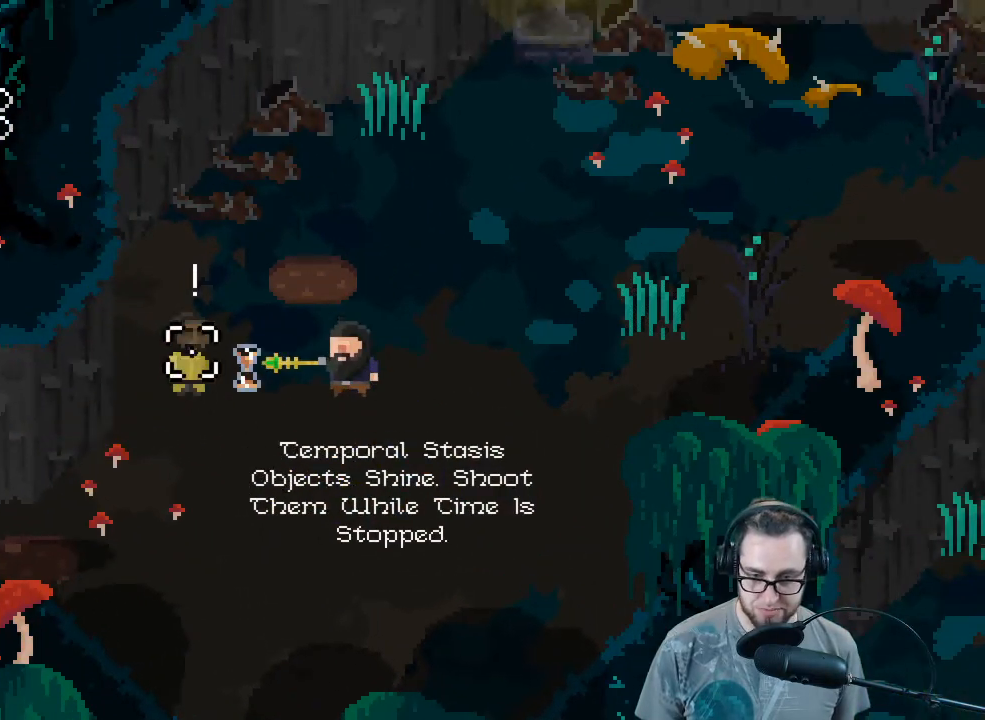
{"buttons": [], "left_stick": "center", "right_stick": "center", "events": [[300, "A", "down"], [367, "A", "up"]]}
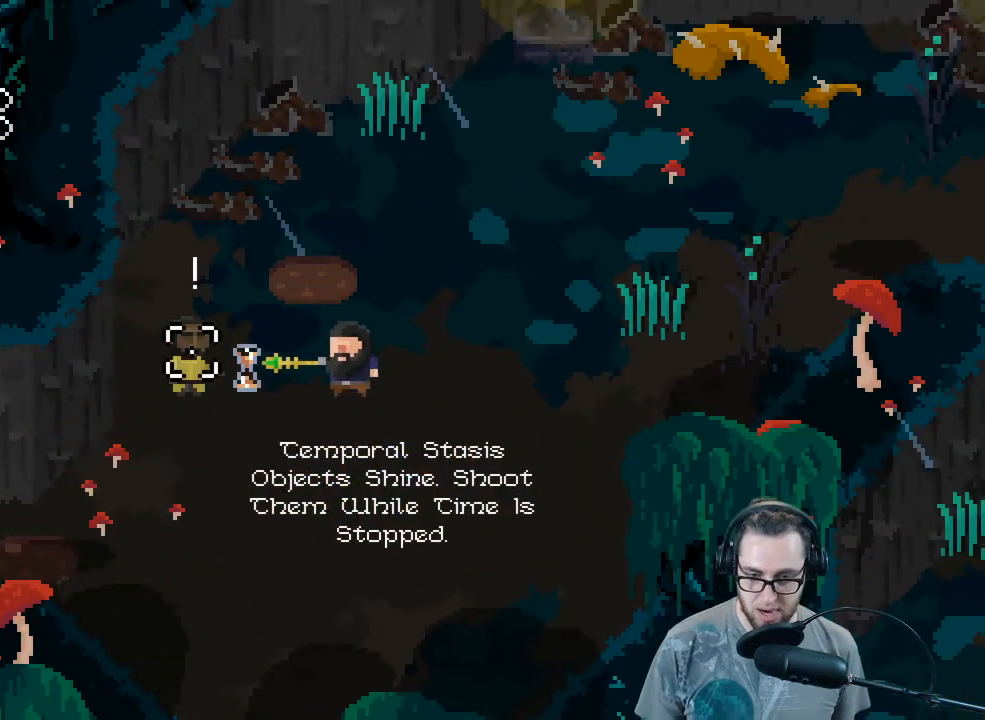
{"buttons": [], "left_stick": "left", "right_stick": "center", "events": [[333, "left_stick", "left"]]}
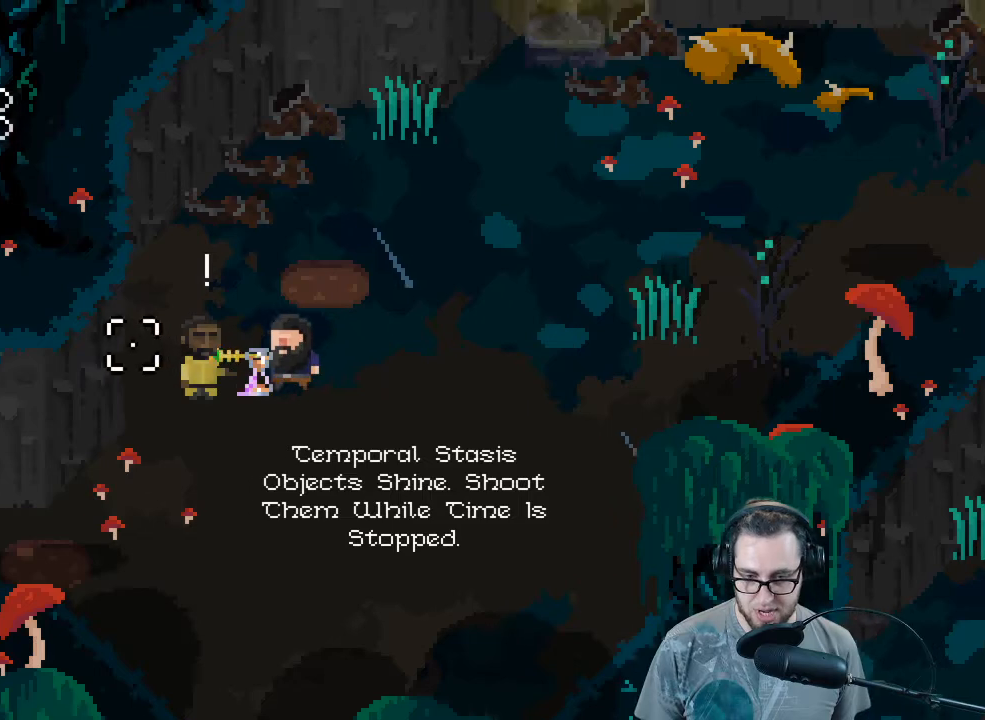
{"buttons": [], "left_stick": "center", "right_stick": "center", "events": [[33, "left_stick", "center"], [67, "A", "down"], [133, "A", "up"]]}
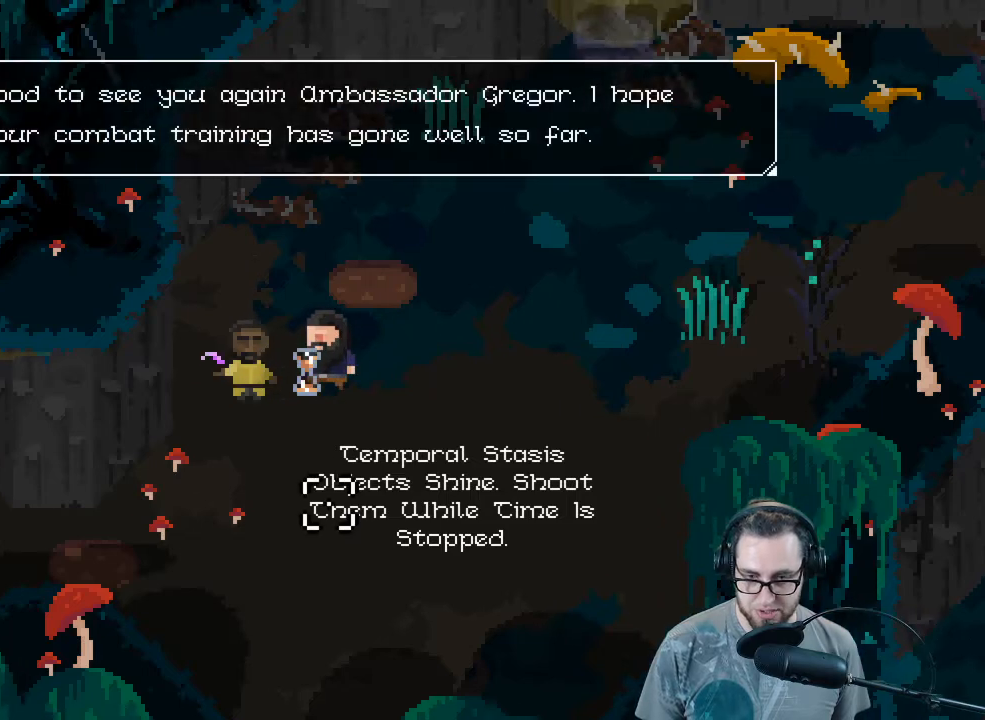
{"buttons": [], "left_stick": "center", "right_stick": "center", "events": []}
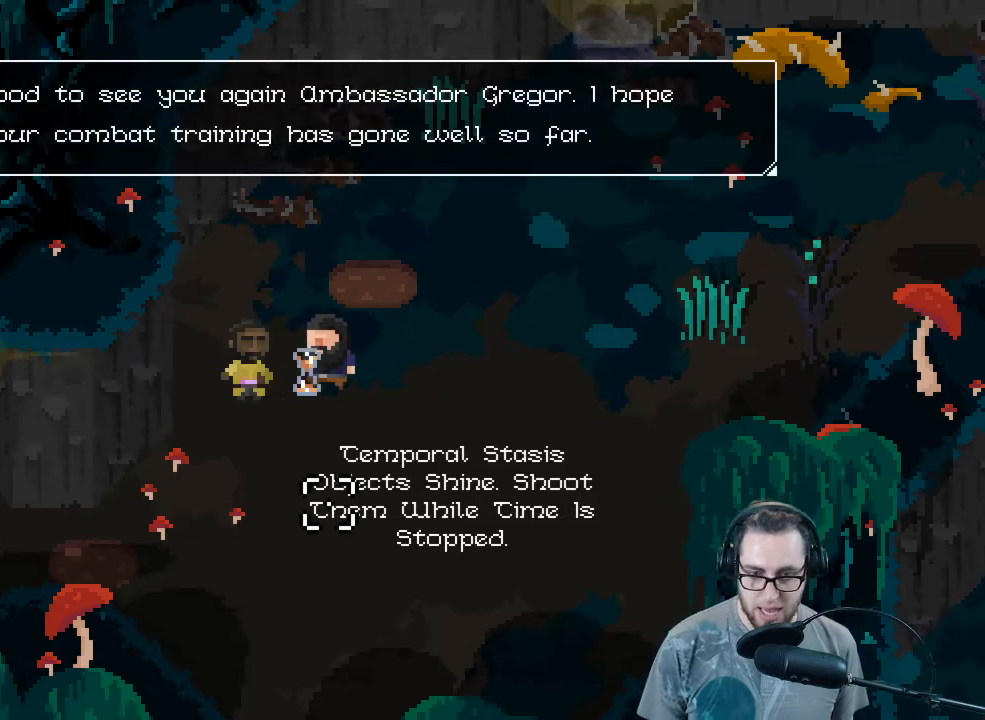
{"buttons": [], "left_stick": "center", "right_stick": "center", "events": []}
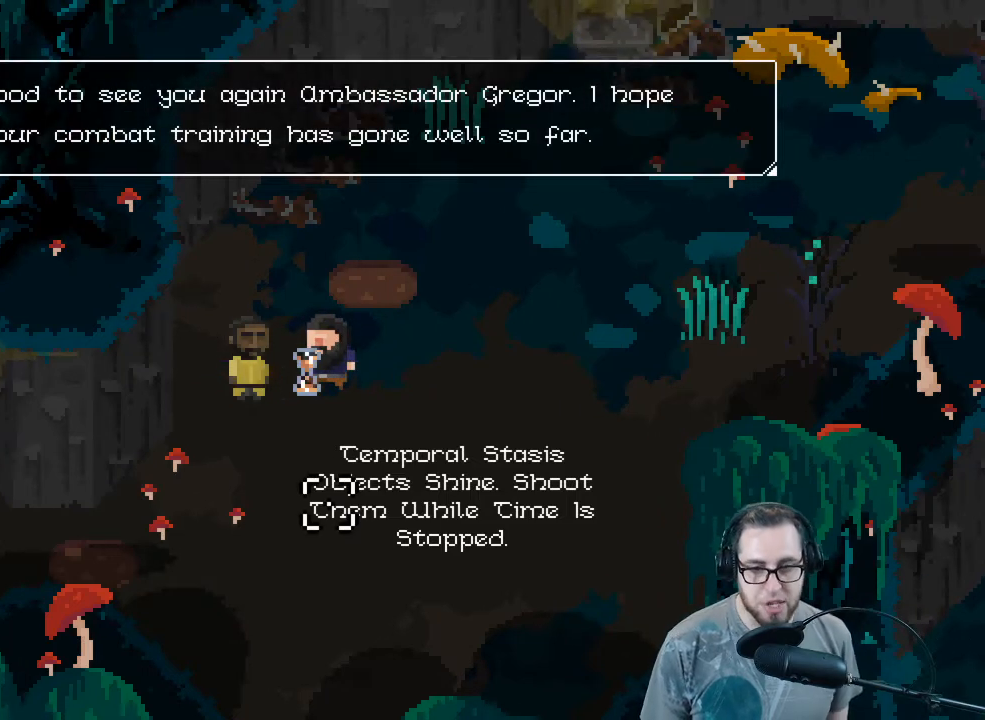
{"buttons": [], "left_stick": "center", "right_stick": "center", "events": []}
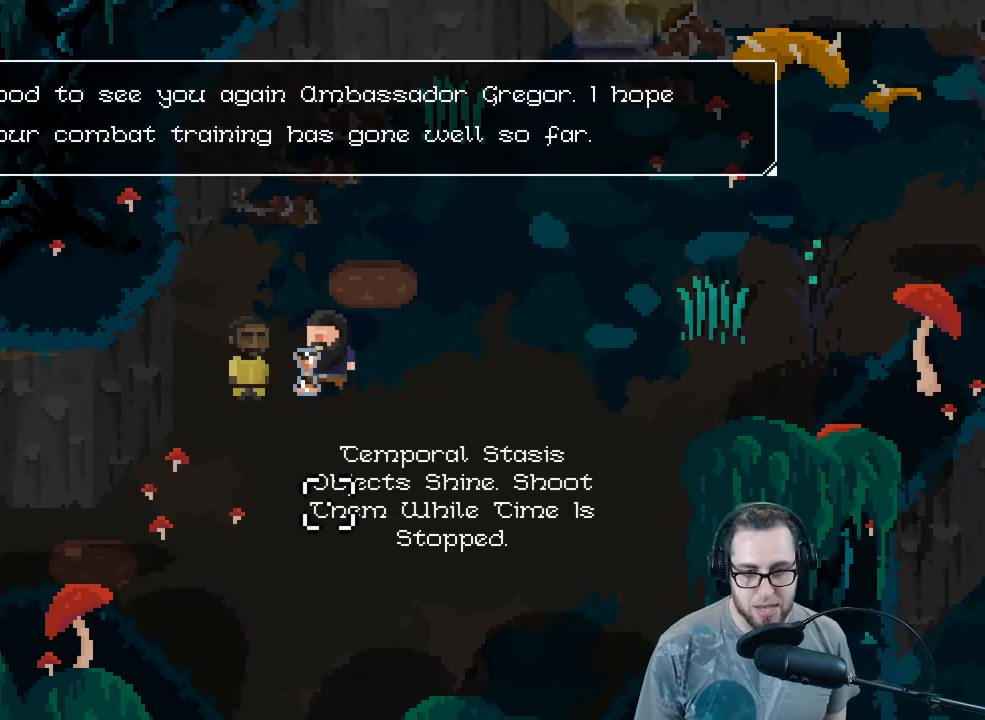
{"buttons": [], "left_stick": "center", "right_stick": "center", "events": []}
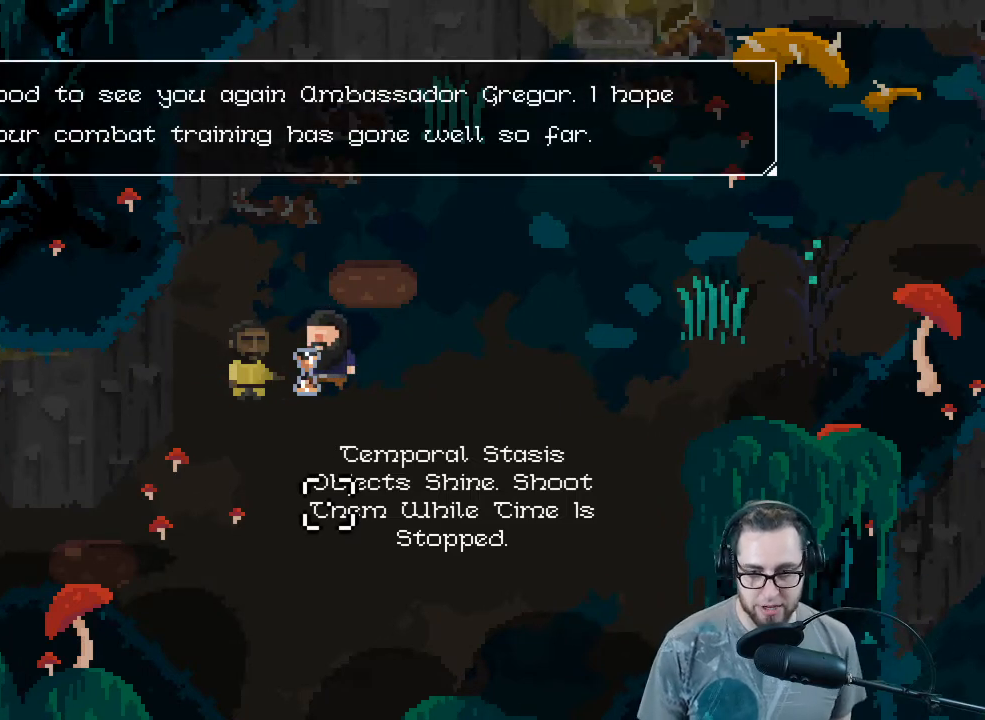
{"buttons": [], "left_stick": "center", "right_stick": "center", "events": []}
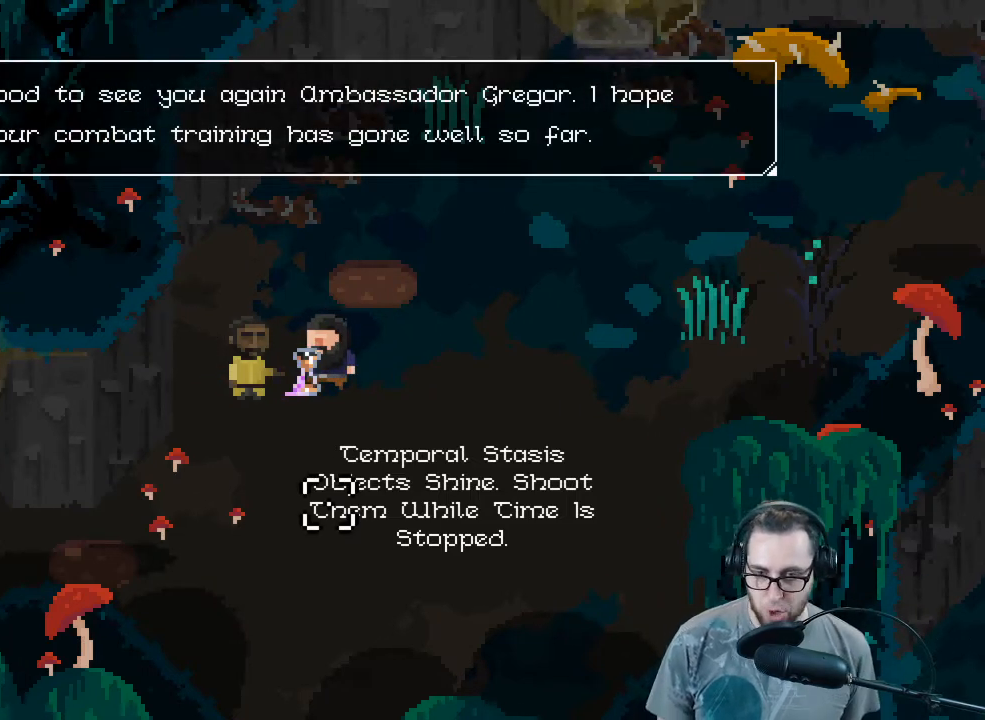
{"buttons": [], "left_stick": "center", "right_stick": "center", "events": []}
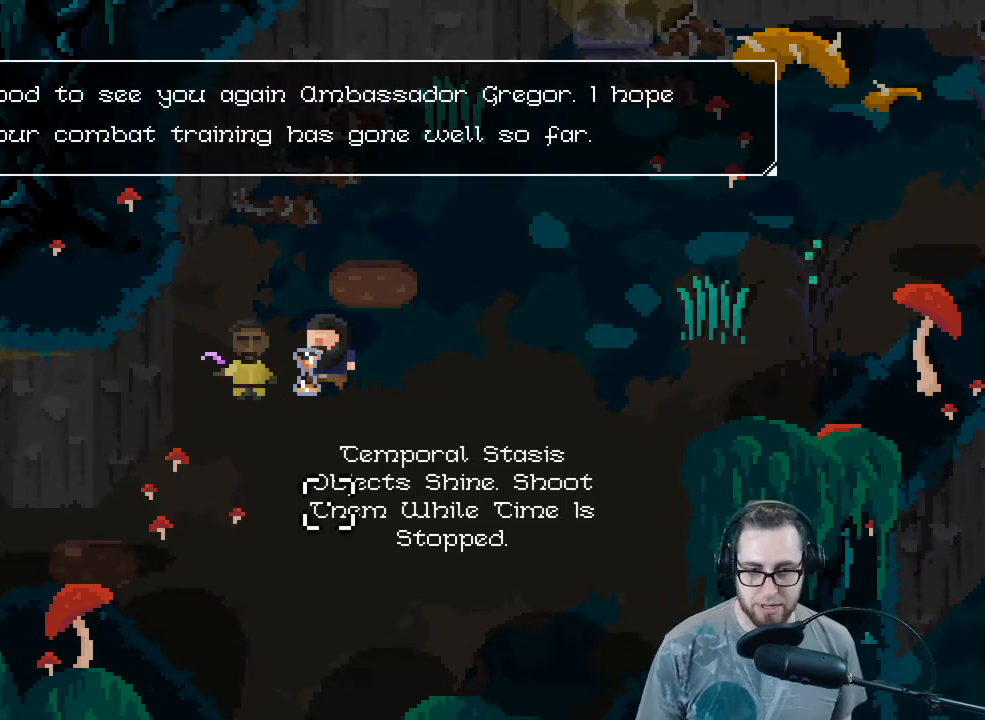
{"buttons": [], "left_stick": "center", "right_stick": "center", "events": [[233, "A", "down"], [300, "A", "up"]]}